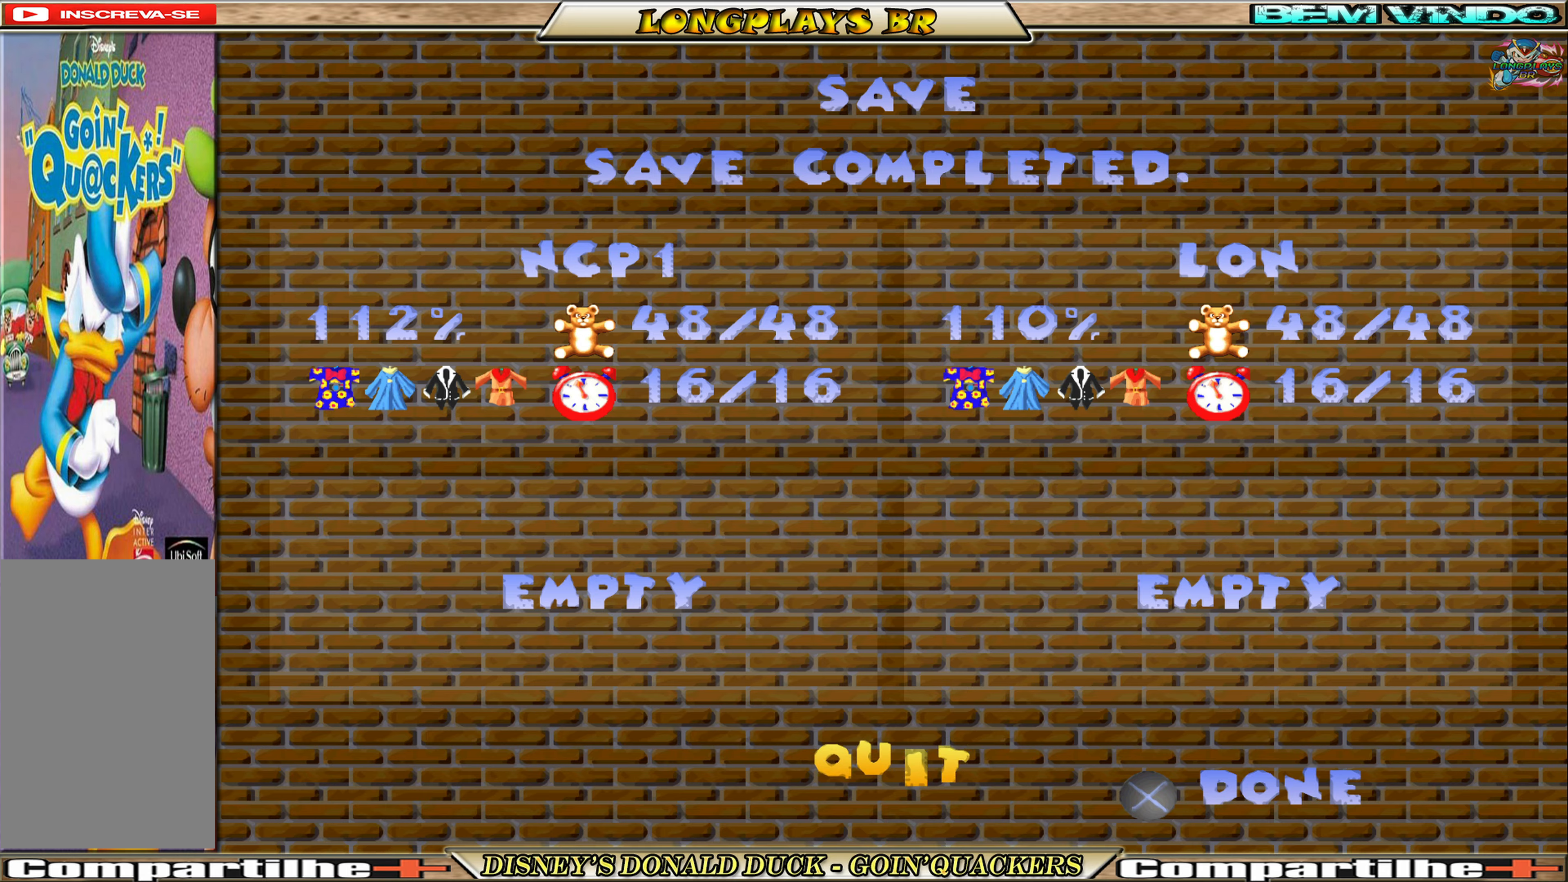
Gameplay with a controller (Xbox layout); each line is a JSON object with the inputs held at the frame after it. "events" lists button and stick changes between this image and that frame as [ms after this image, input, new state], when the widget could be followed in between. Not read: L3 R3 right_stick.
{"buttons": [], "left_stick": "center", "events": [[150, "A", "down"], [300, "A", "up"]]}
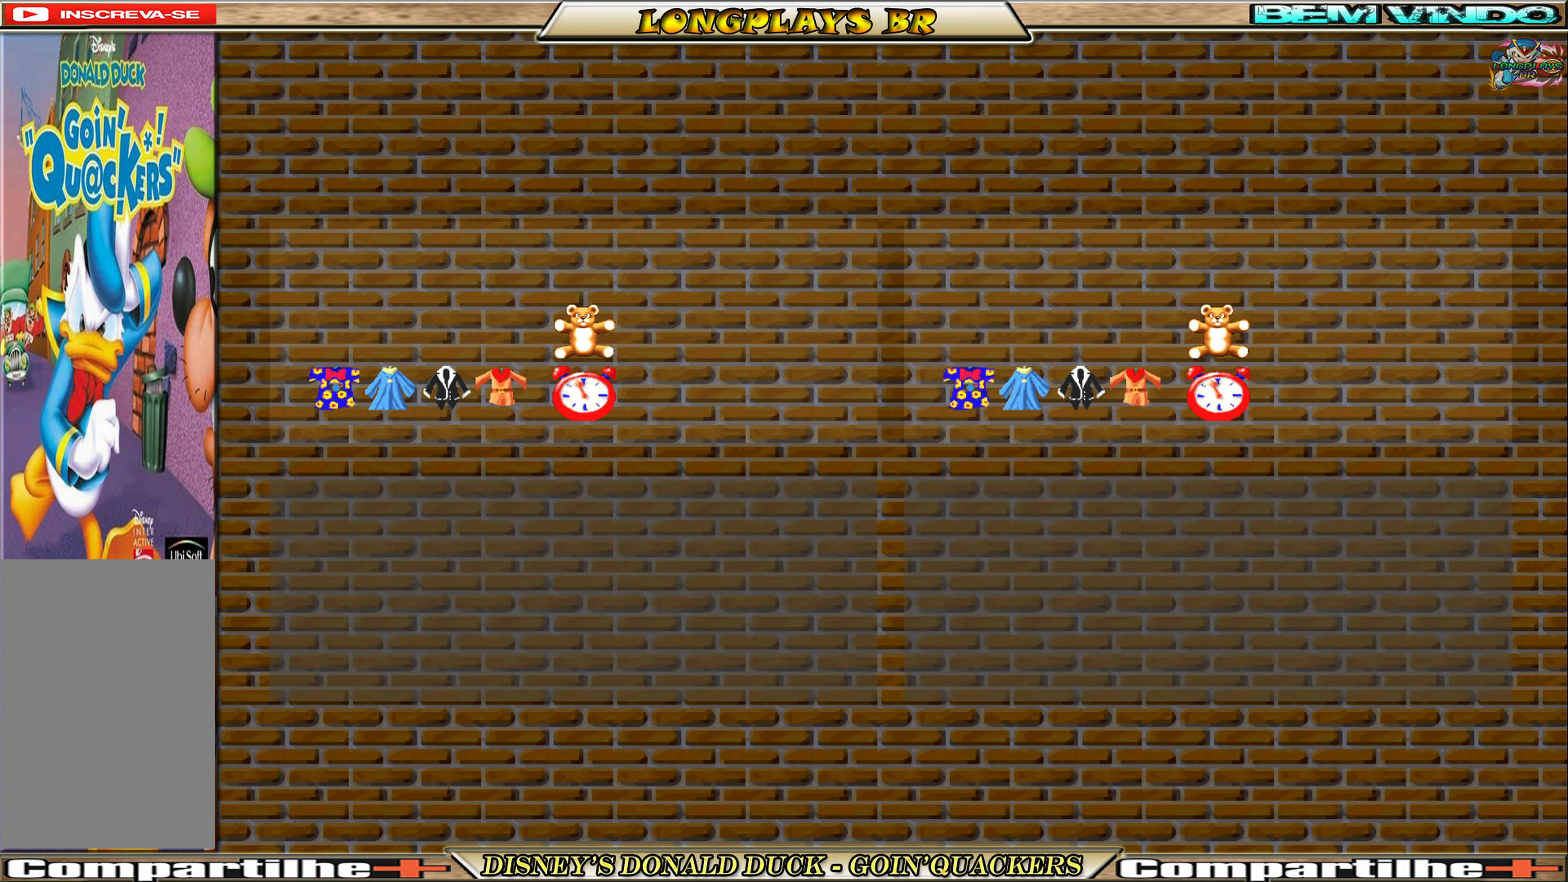
{"buttons": [], "left_stick": "center", "events": []}
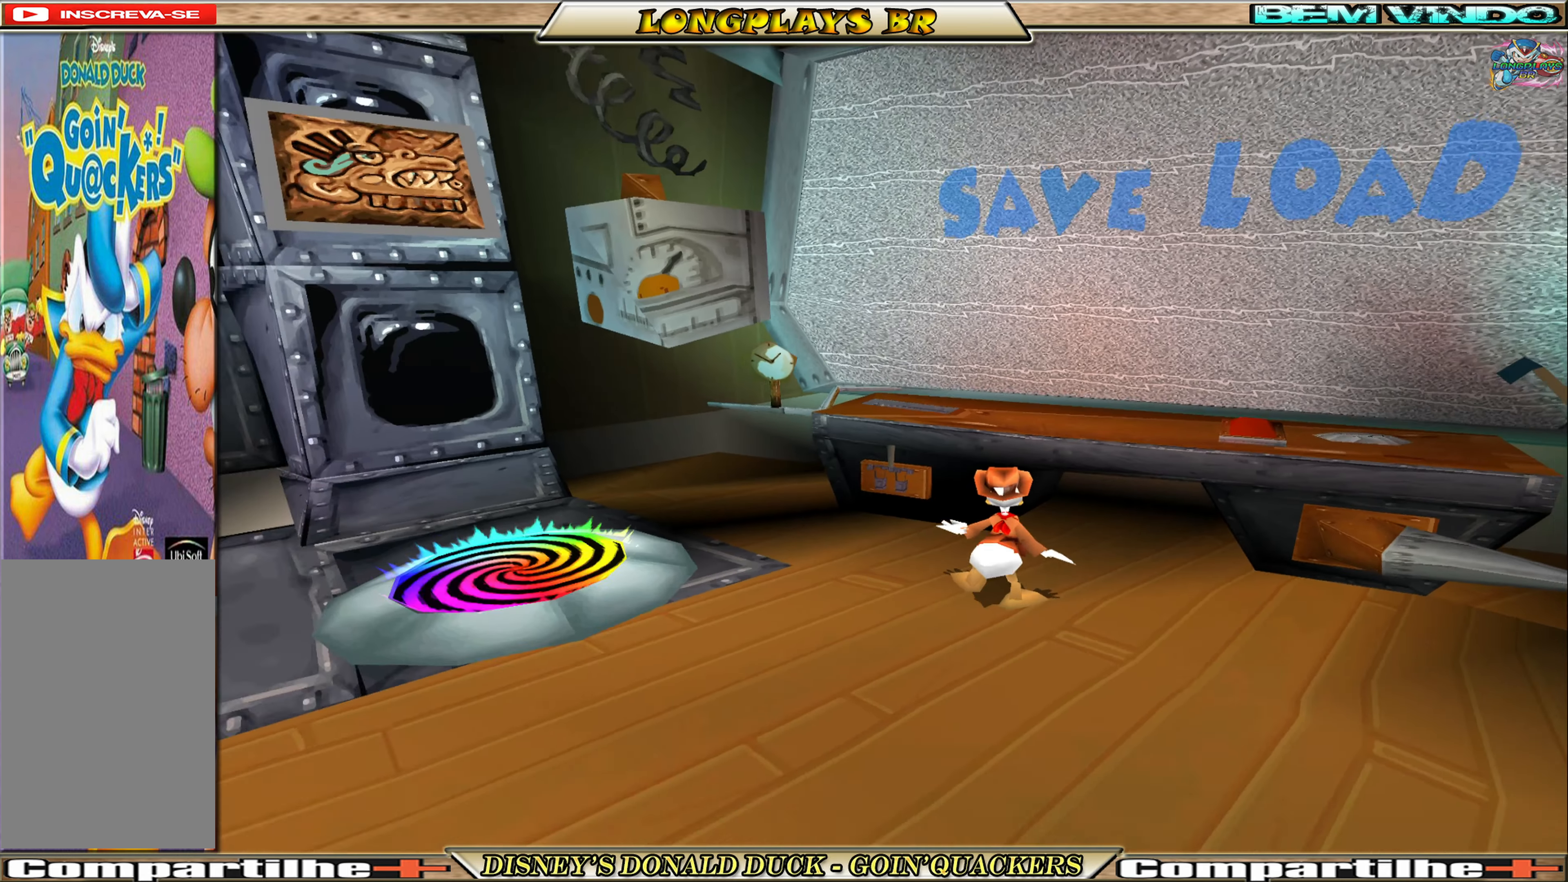
{"buttons": ["DPAD_DOWN", "DPAD_LEFT"], "left_stick": "center", "events": [[266, "DPAD_DOWN", "down"], [316, "DPAD_LEFT", "down"]]}
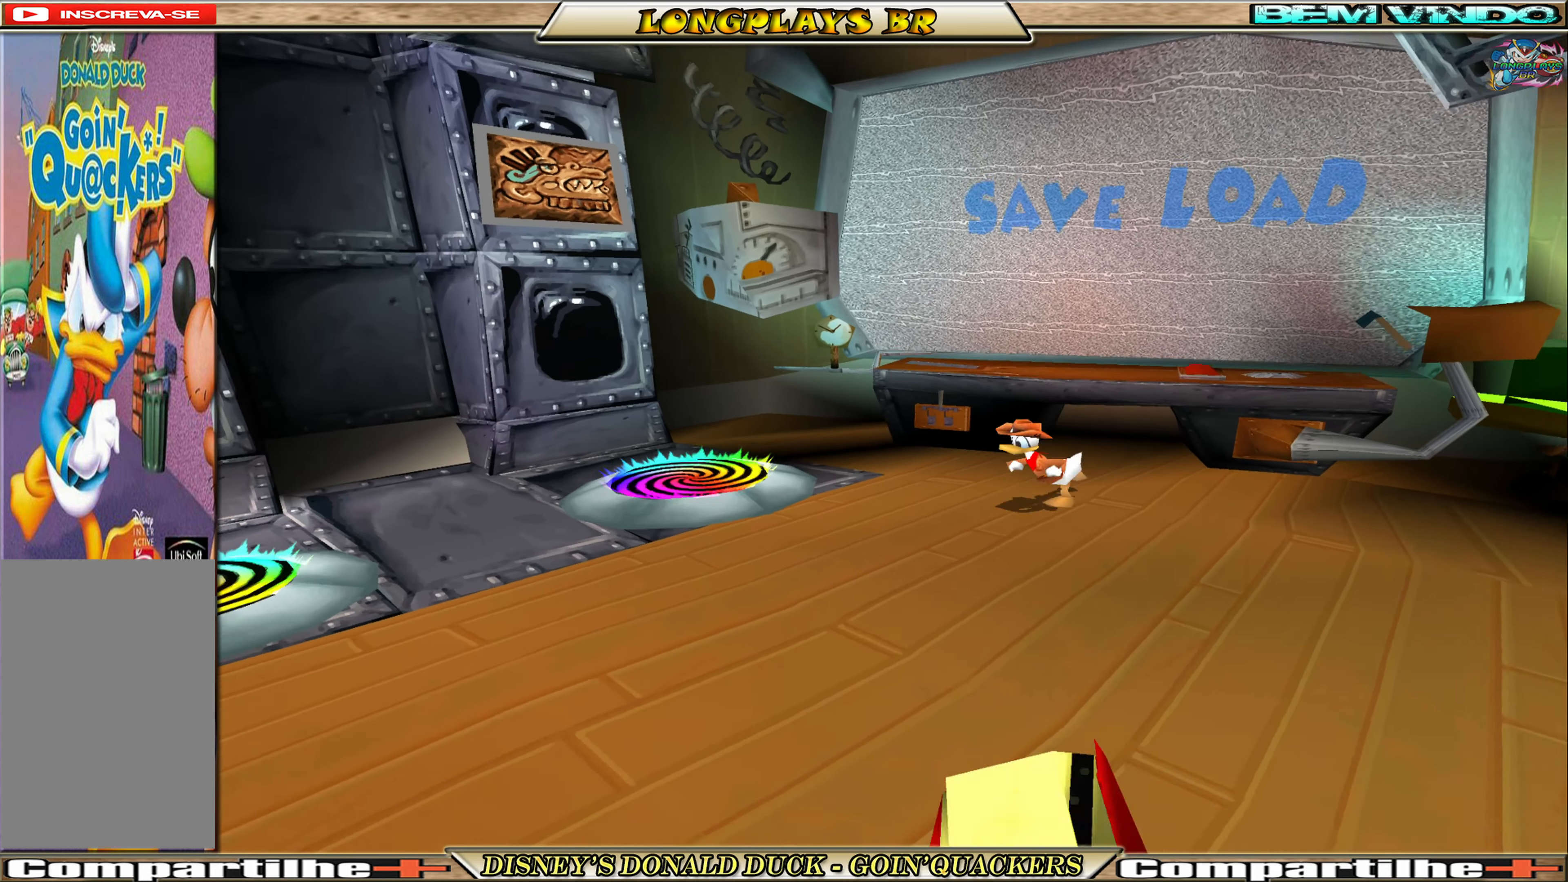
{"buttons": ["DPAD_UP", "DPAD_LEFT"], "left_stick": "center", "events": [[216, "DPAD_DOWN", "up"], [400, "DPAD_UP", "down"]]}
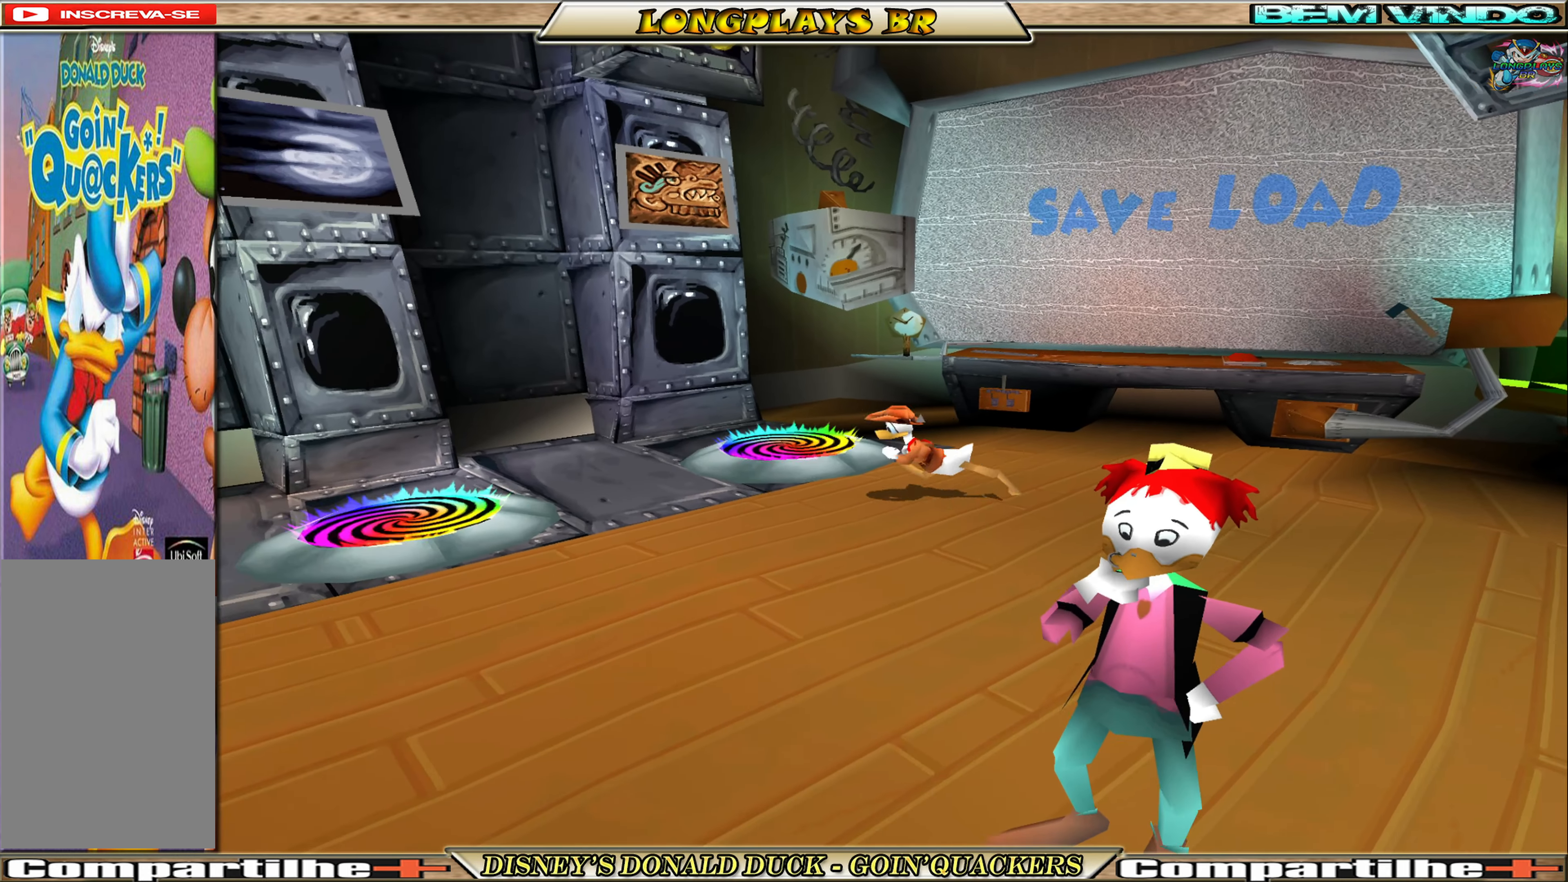
{"buttons": ["DPAD_UP"], "left_stick": "center", "events": [[133, "DPAD_UP", "up"], [283, "DPAD_LEFT", "up"], [483, "DPAD_UP", "down"]]}
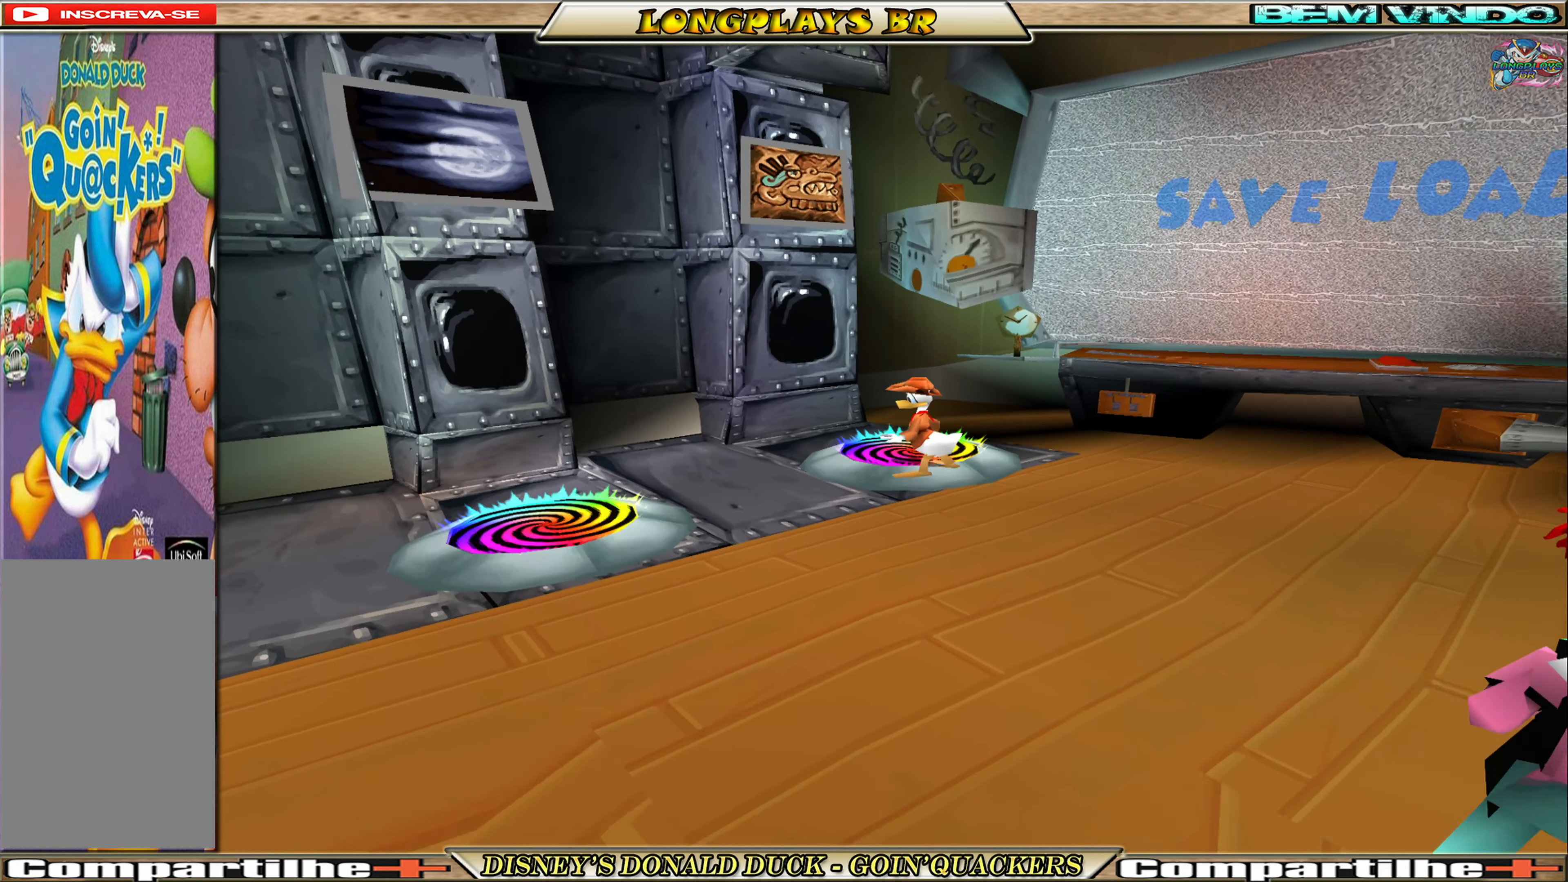
{"buttons": ["DPAD_UP"], "left_stick": "center", "events": [[83, "DPAD_UP", "up"], [400, "DPAD_UP", "down"]]}
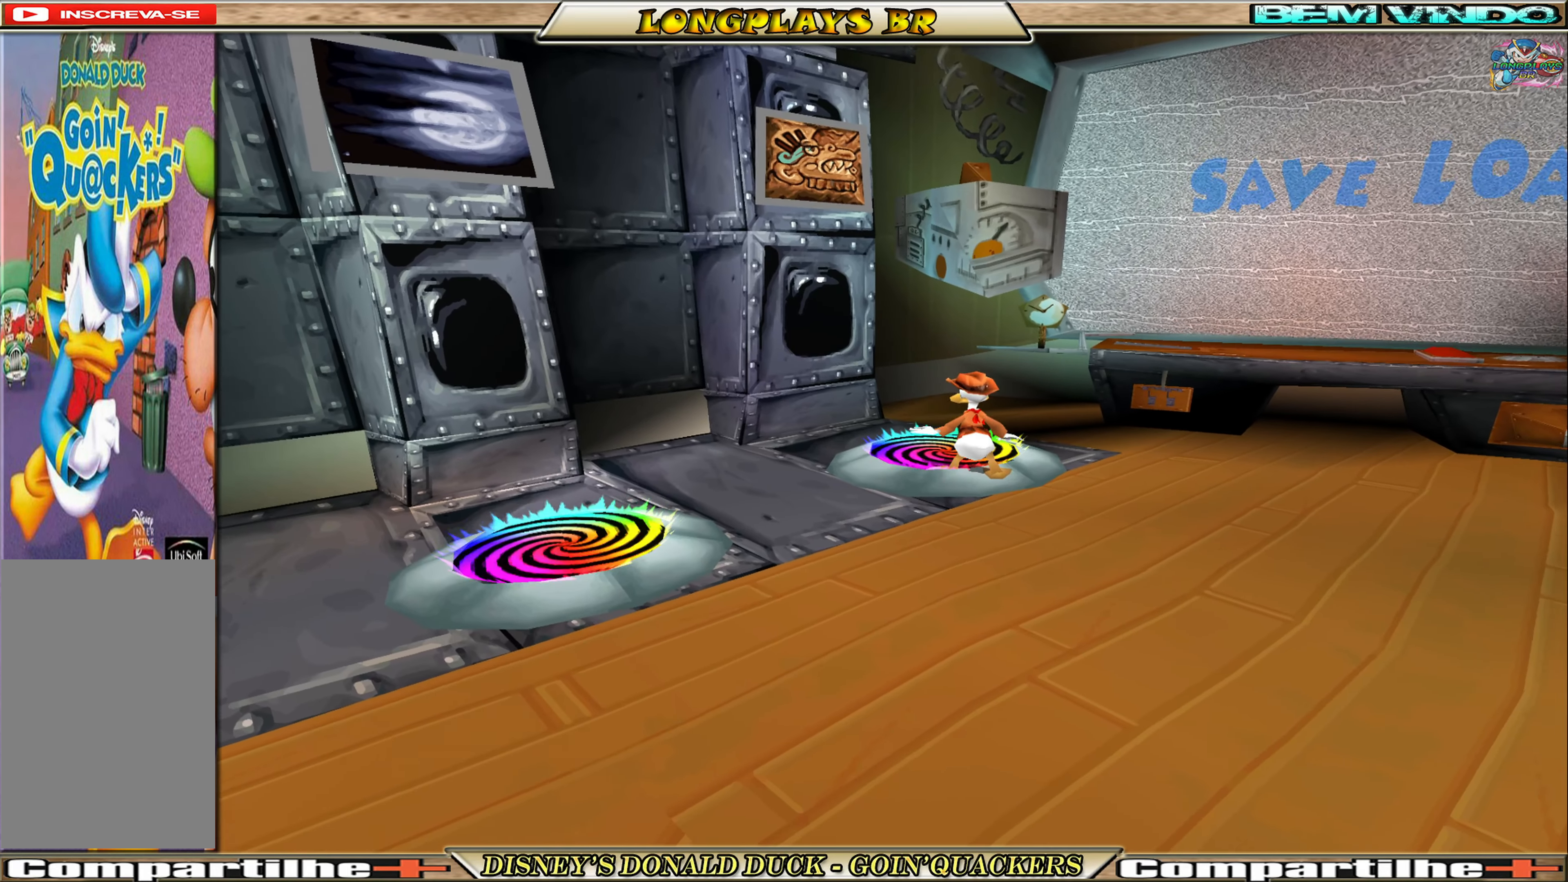
{"buttons": ["A"], "left_stick": "center", "events": [[100, "DPAD_UP", "up"], [266, "DPAD_LEFT", "down"], [350, "DPAD_LEFT", "up"], [433, "A", "down"]]}
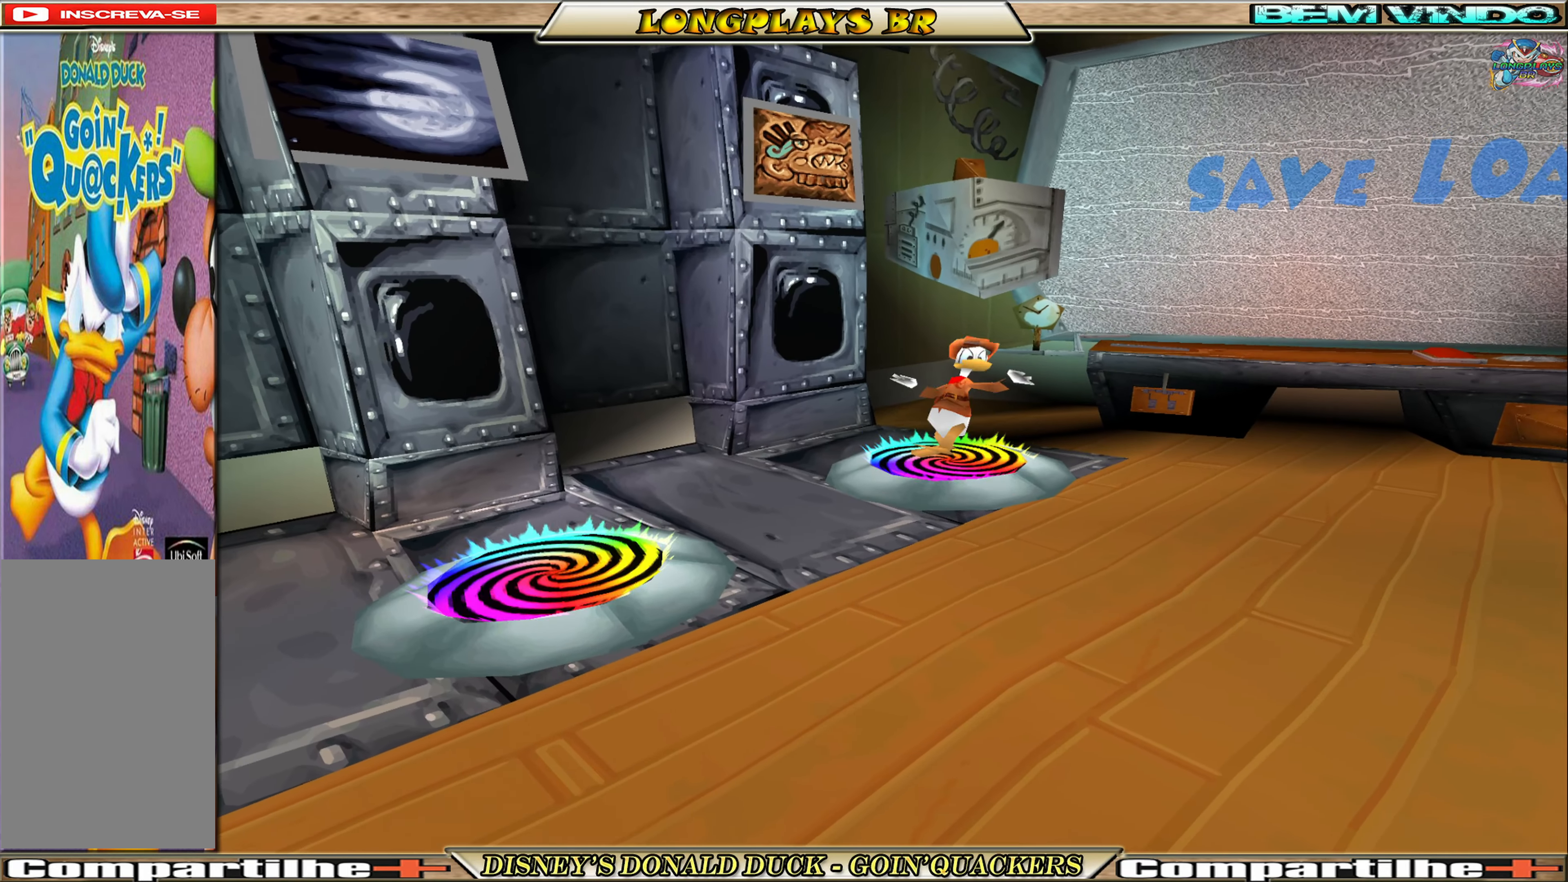
{"buttons": [], "left_stick": "center", "events": [[16, "A", "up"]]}
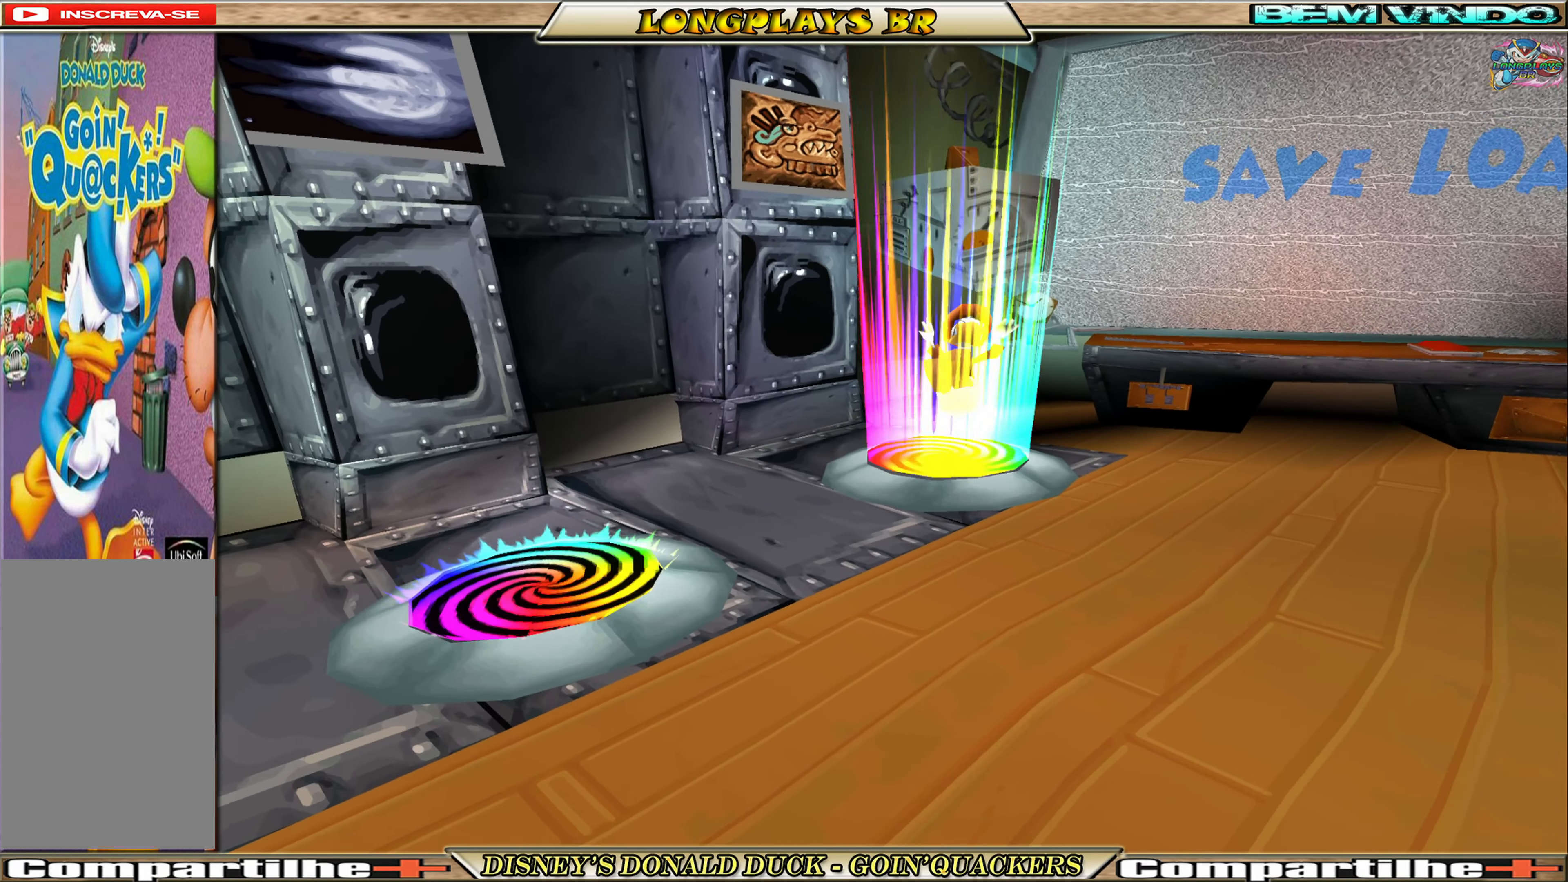
{"buttons": [], "left_stick": "center", "events": []}
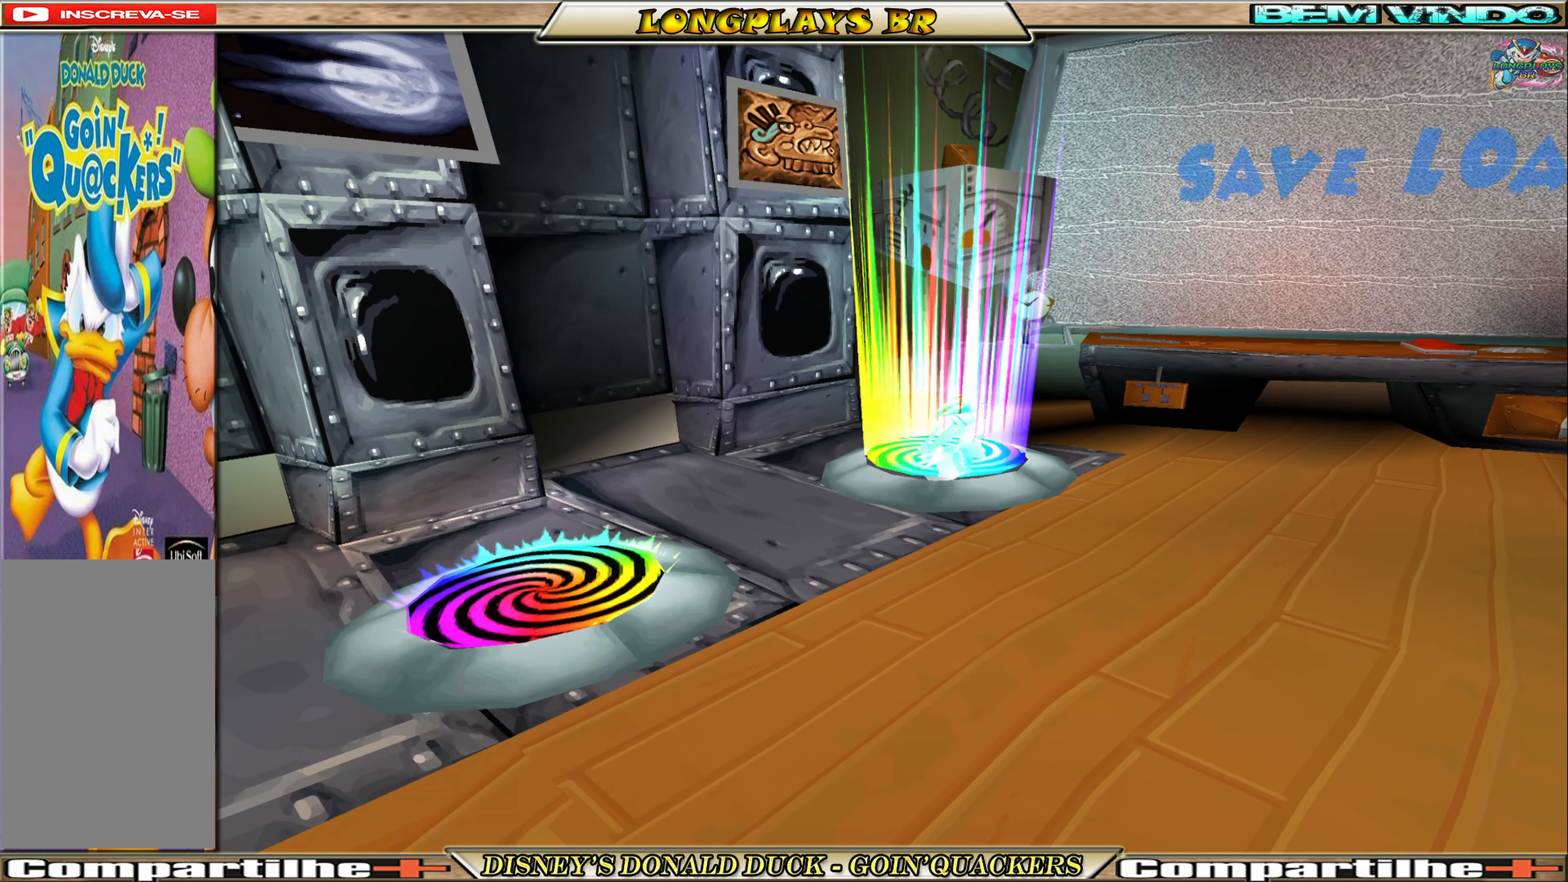
{"buttons": [], "left_stick": "center", "events": []}
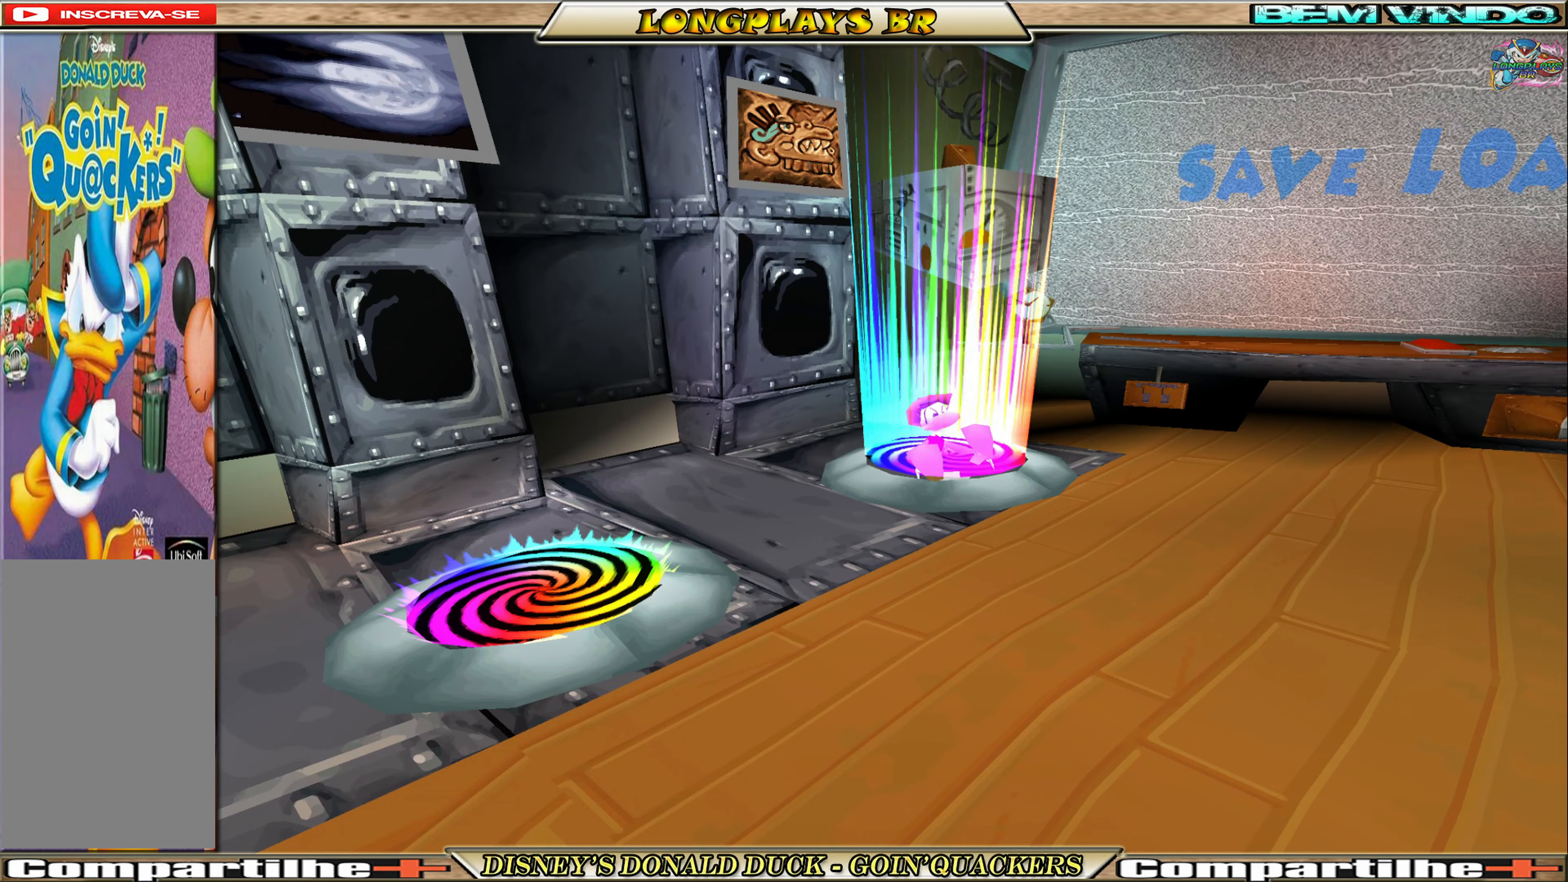
{"buttons": [], "left_stick": "center", "events": []}
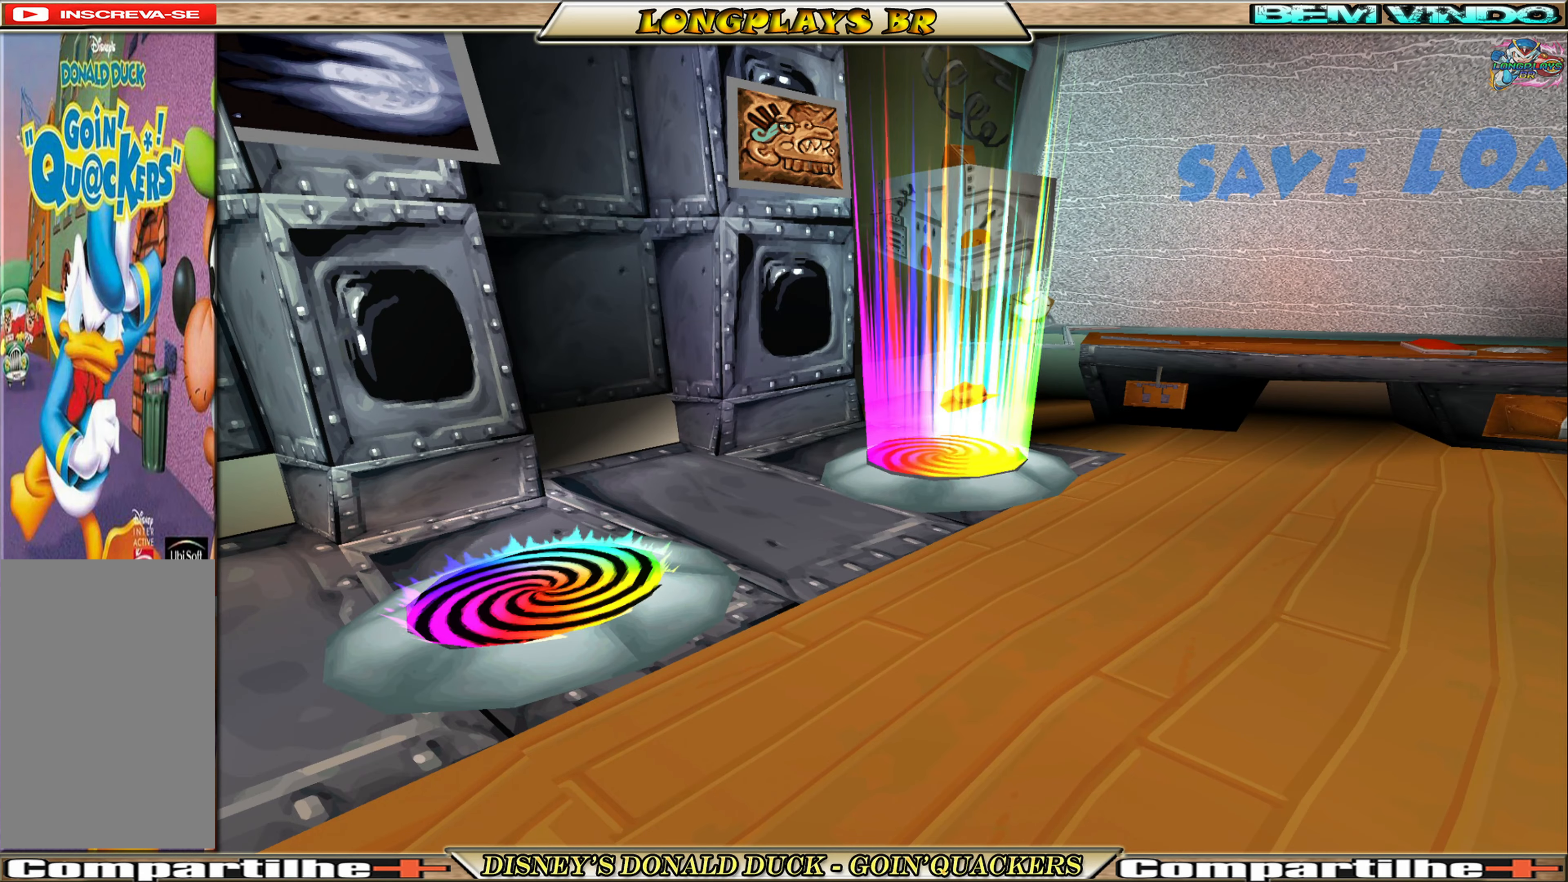
{"buttons": [], "left_stick": "center", "events": []}
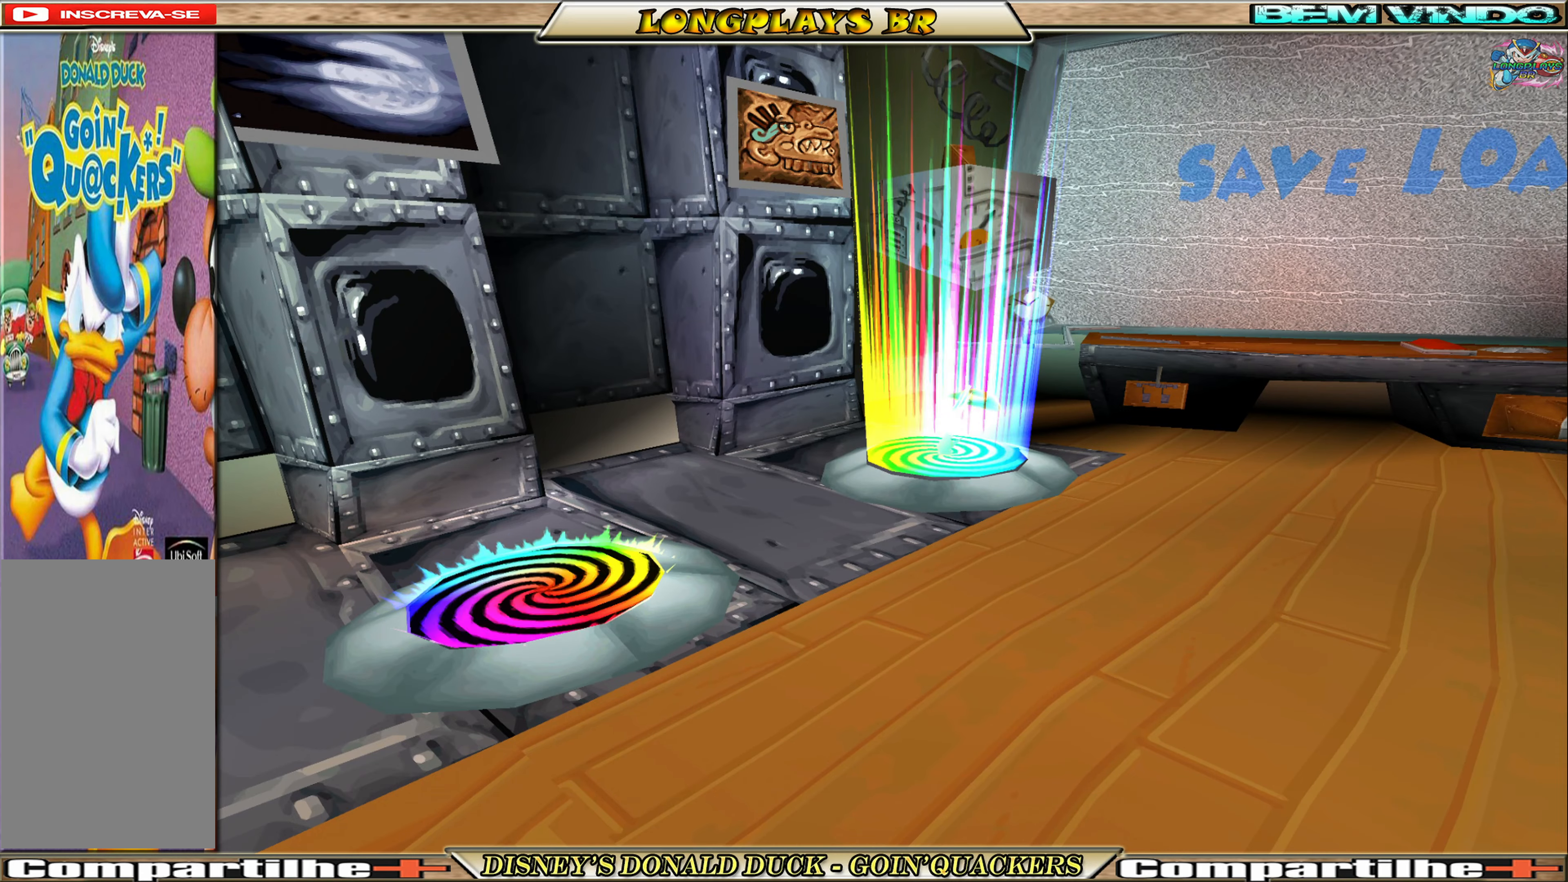
{"buttons": [], "left_stick": "center", "events": []}
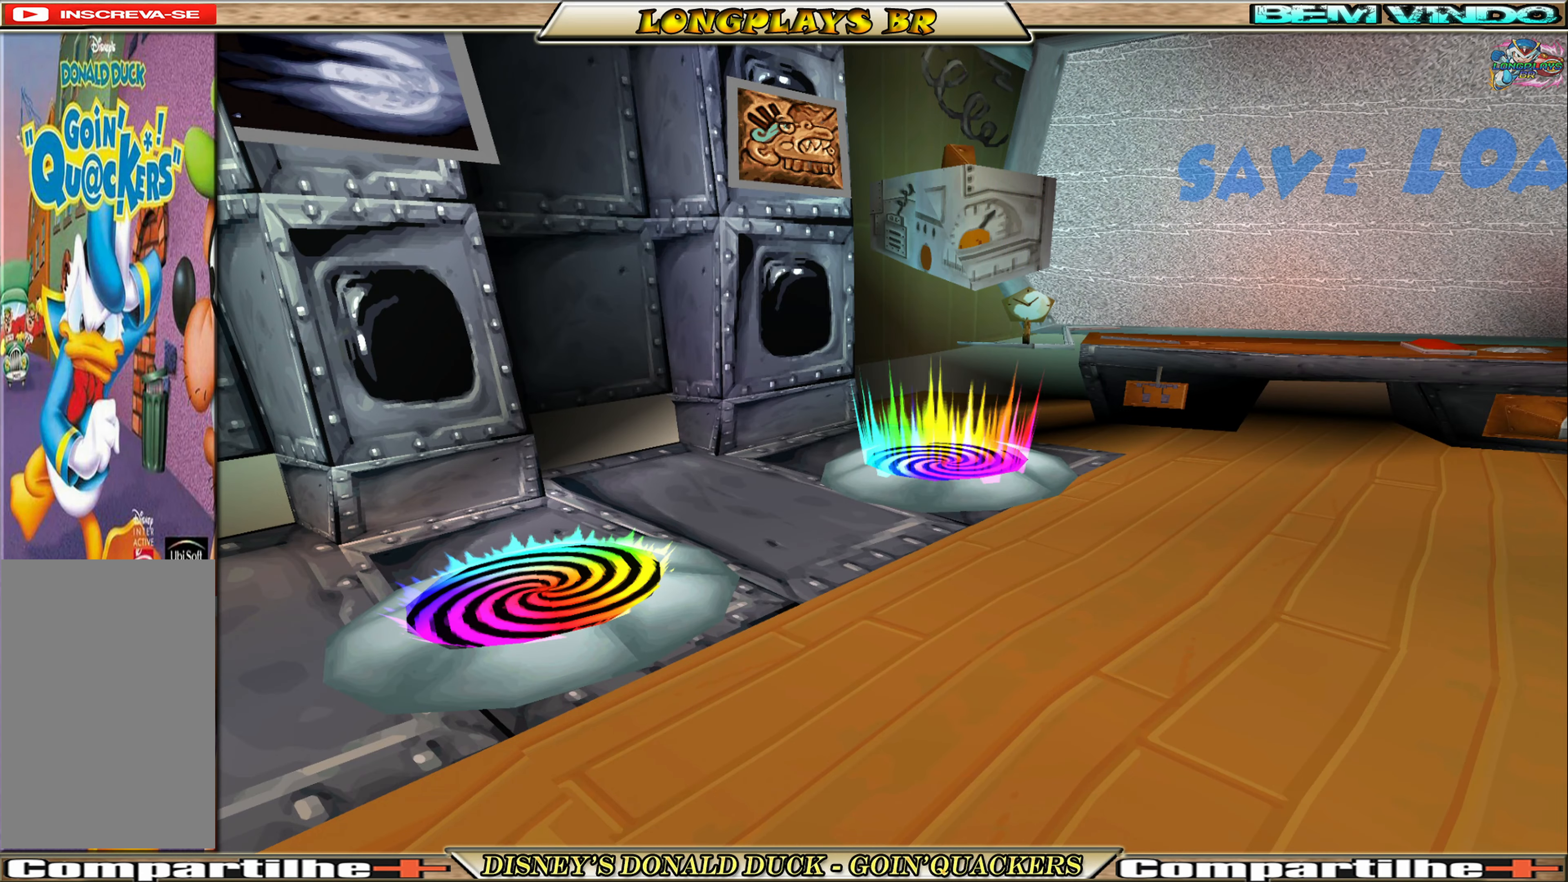
{"buttons": [], "left_stick": "center", "events": []}
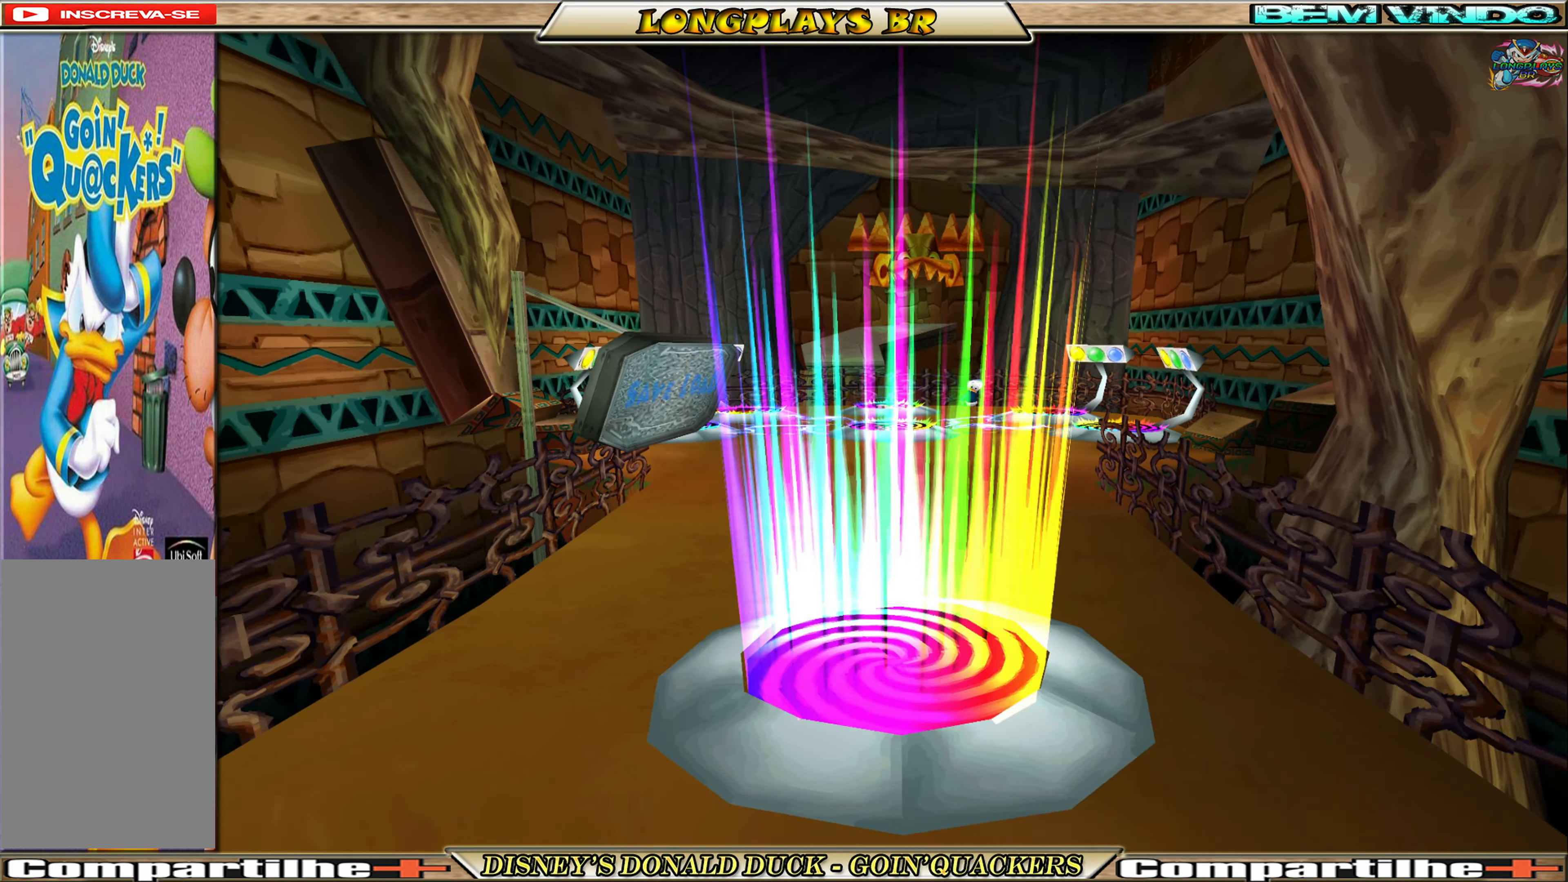
{"buttons": [], "left_stick": "center", "events": []}
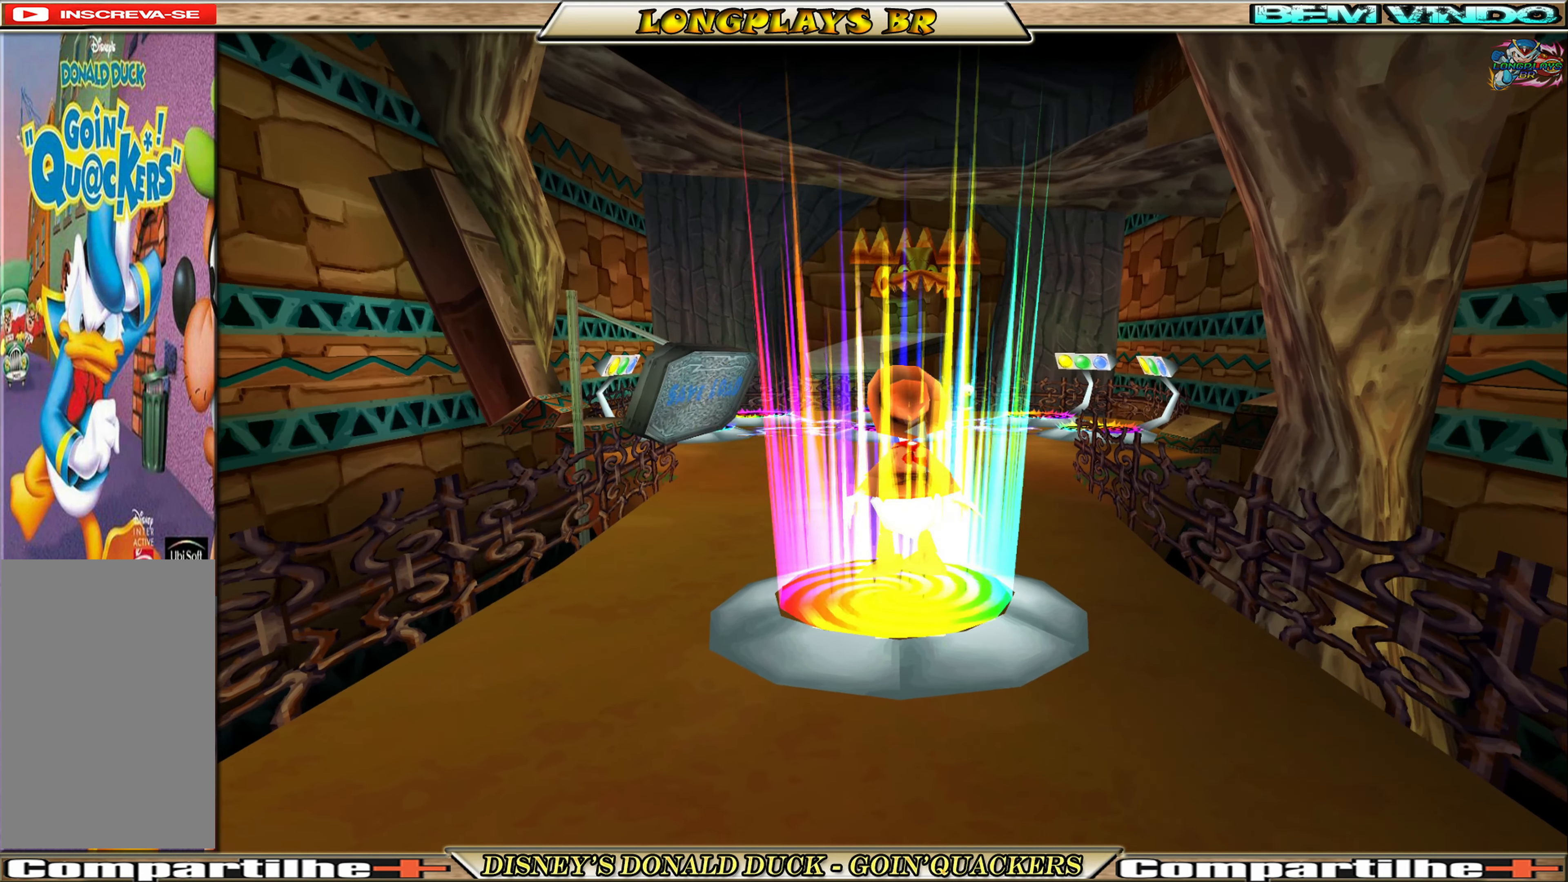
{"buttons": [], "left_stick": "center", "events": []}
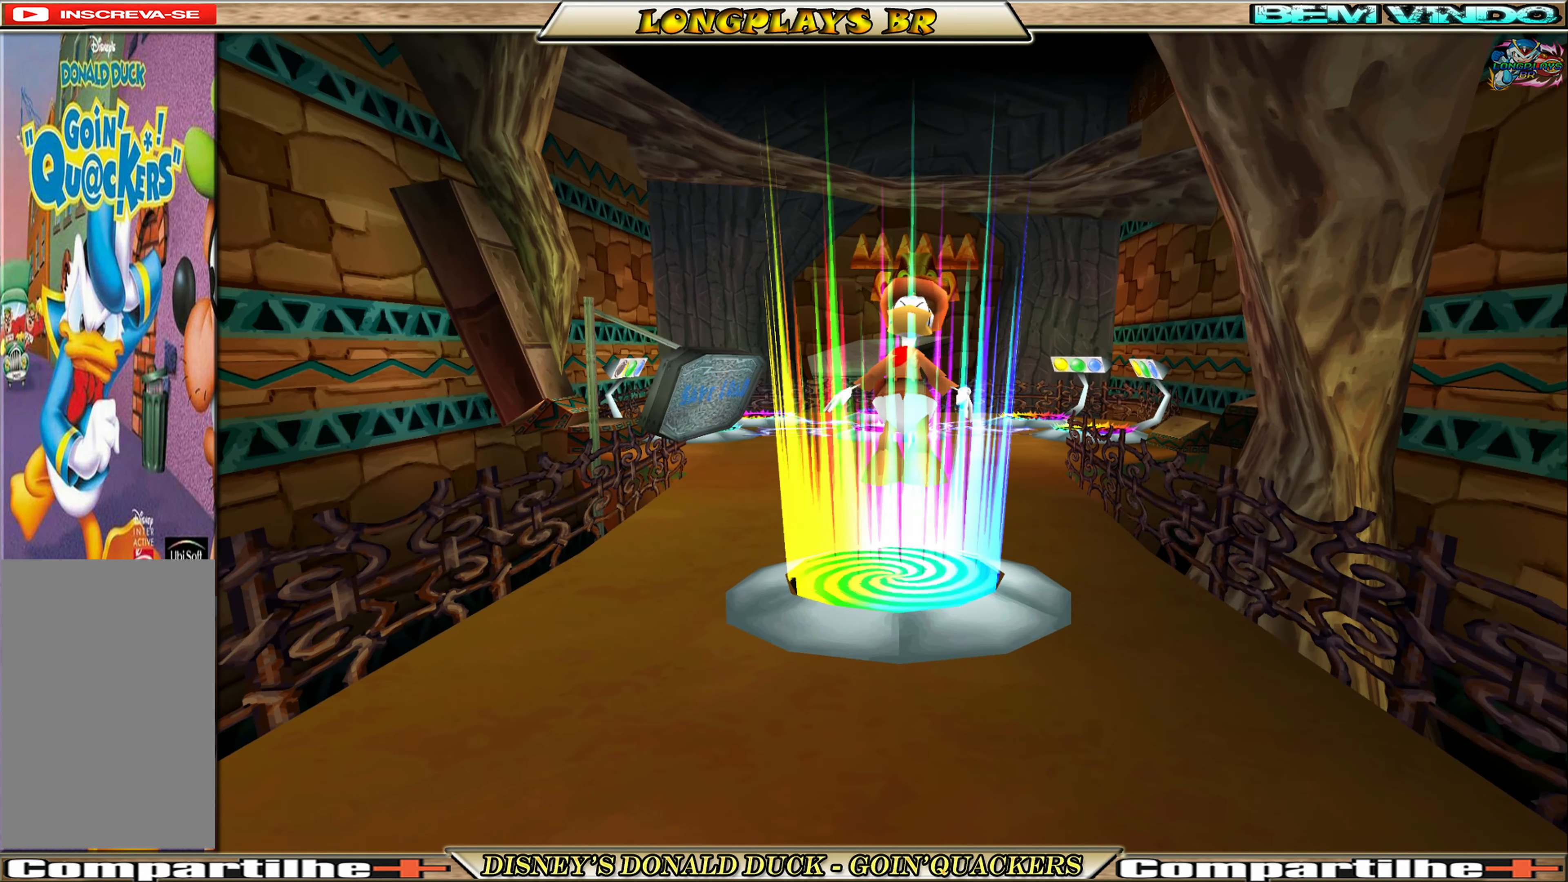
{"buttons": [], "left_stick": "up", "events": [[183, "left_stick", "up"]]}
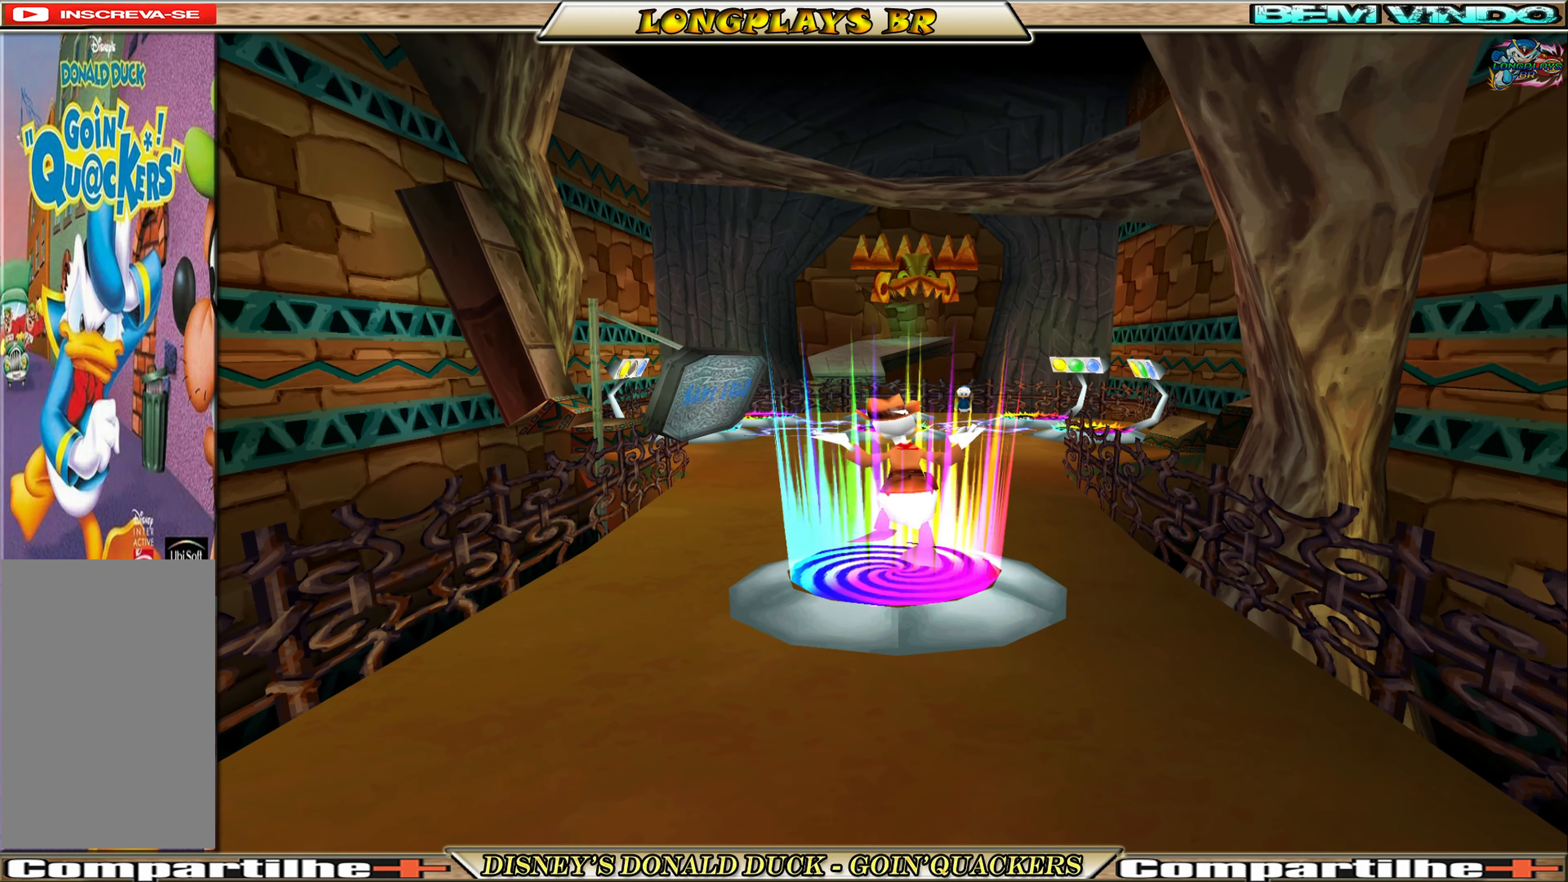
{"buttons": [], "left_stick": "up", "events": []}
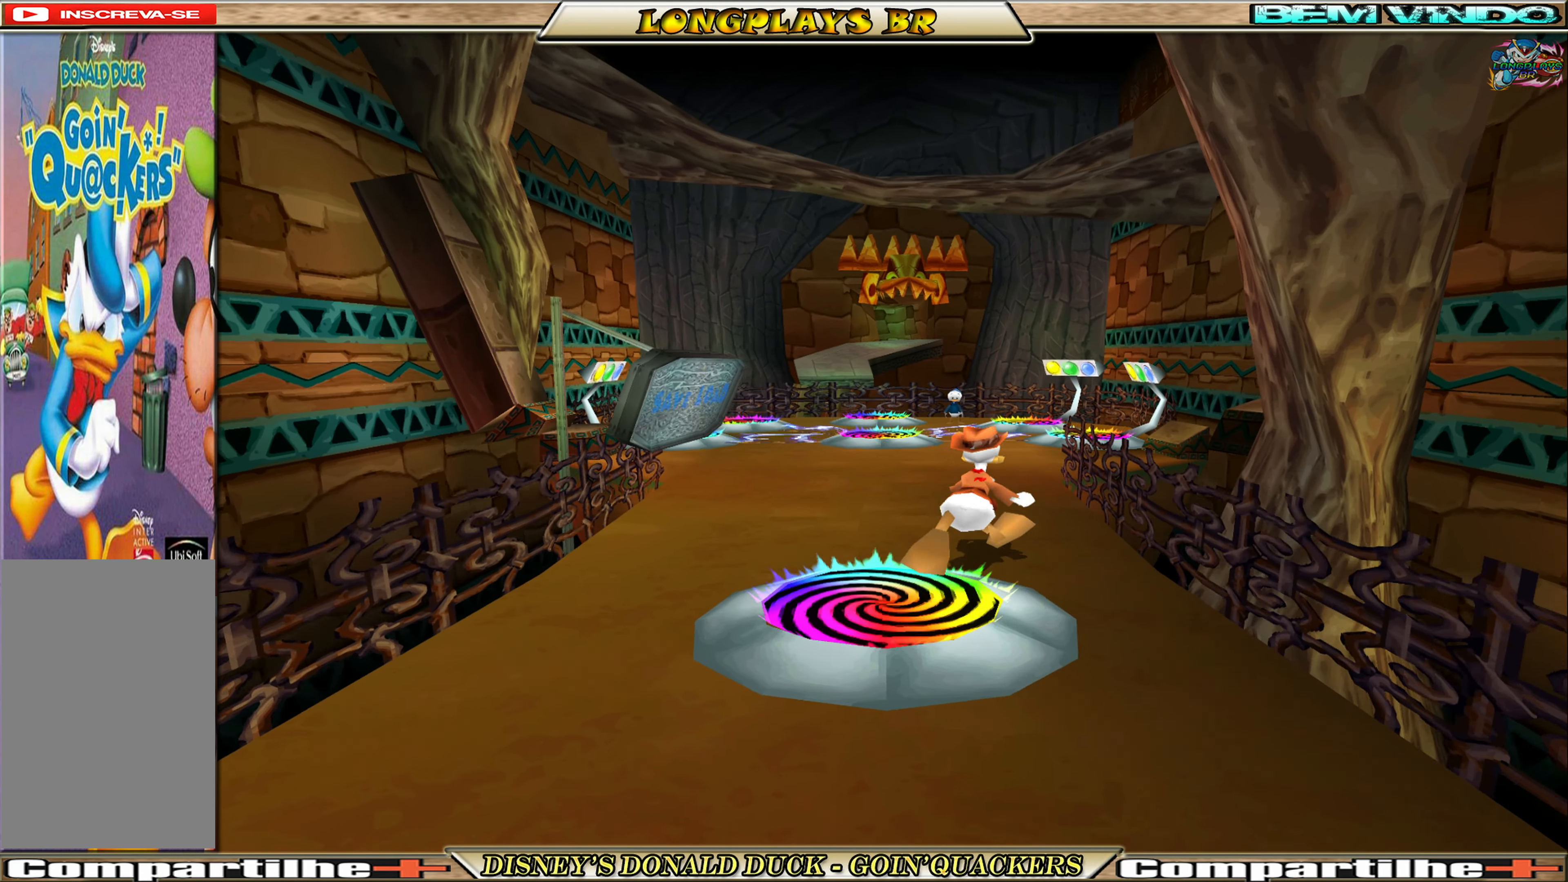
{"buttons": [], "left_stick": "up", "events": []}
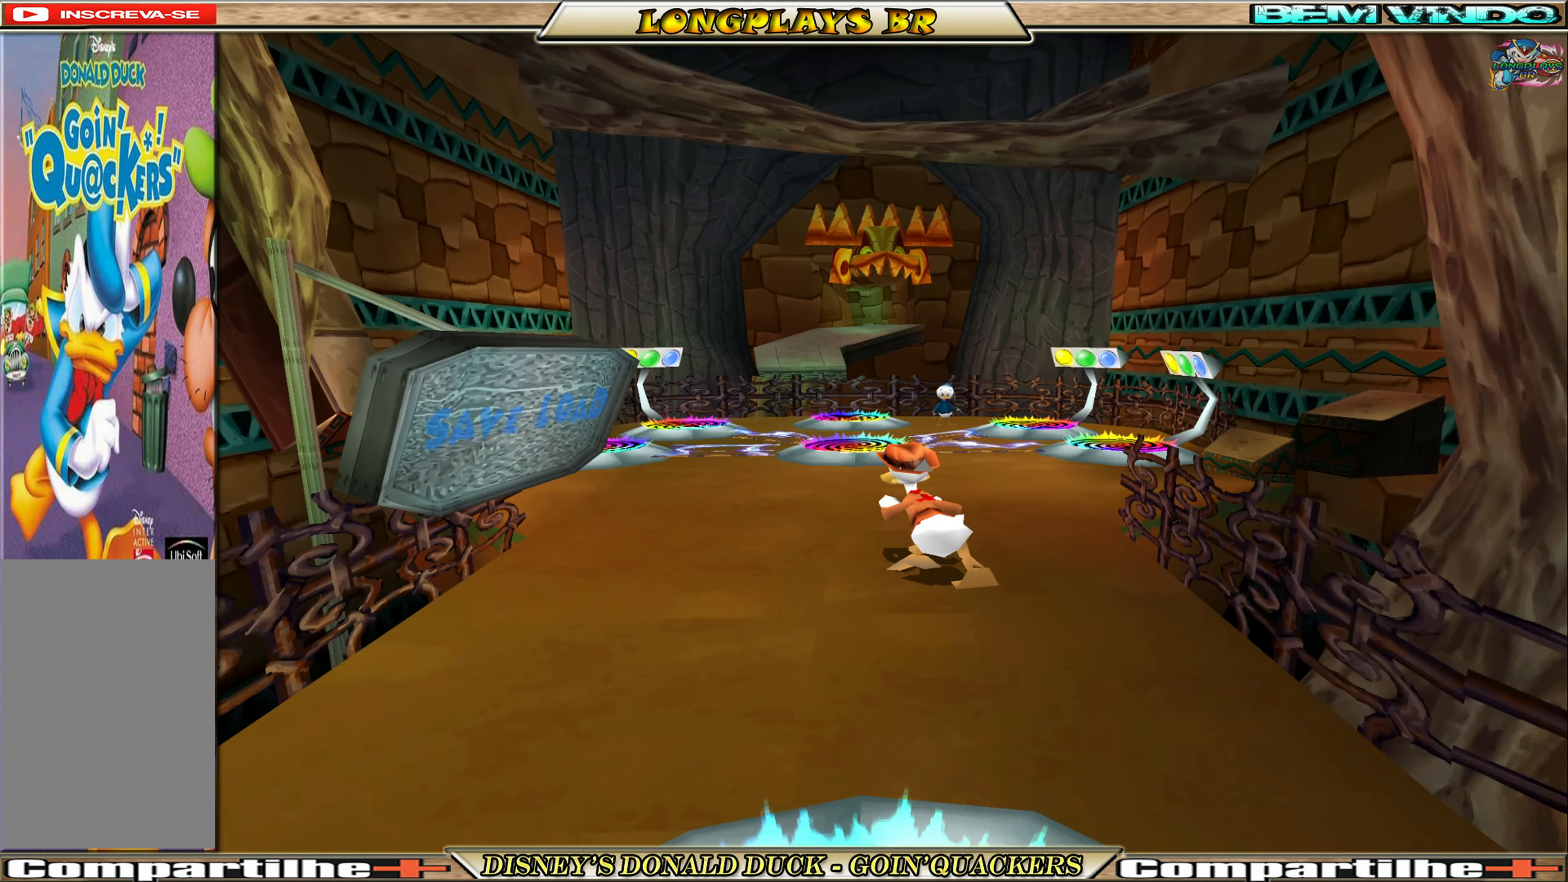
{"buttons": [], "left_stick": "up", "events": []}
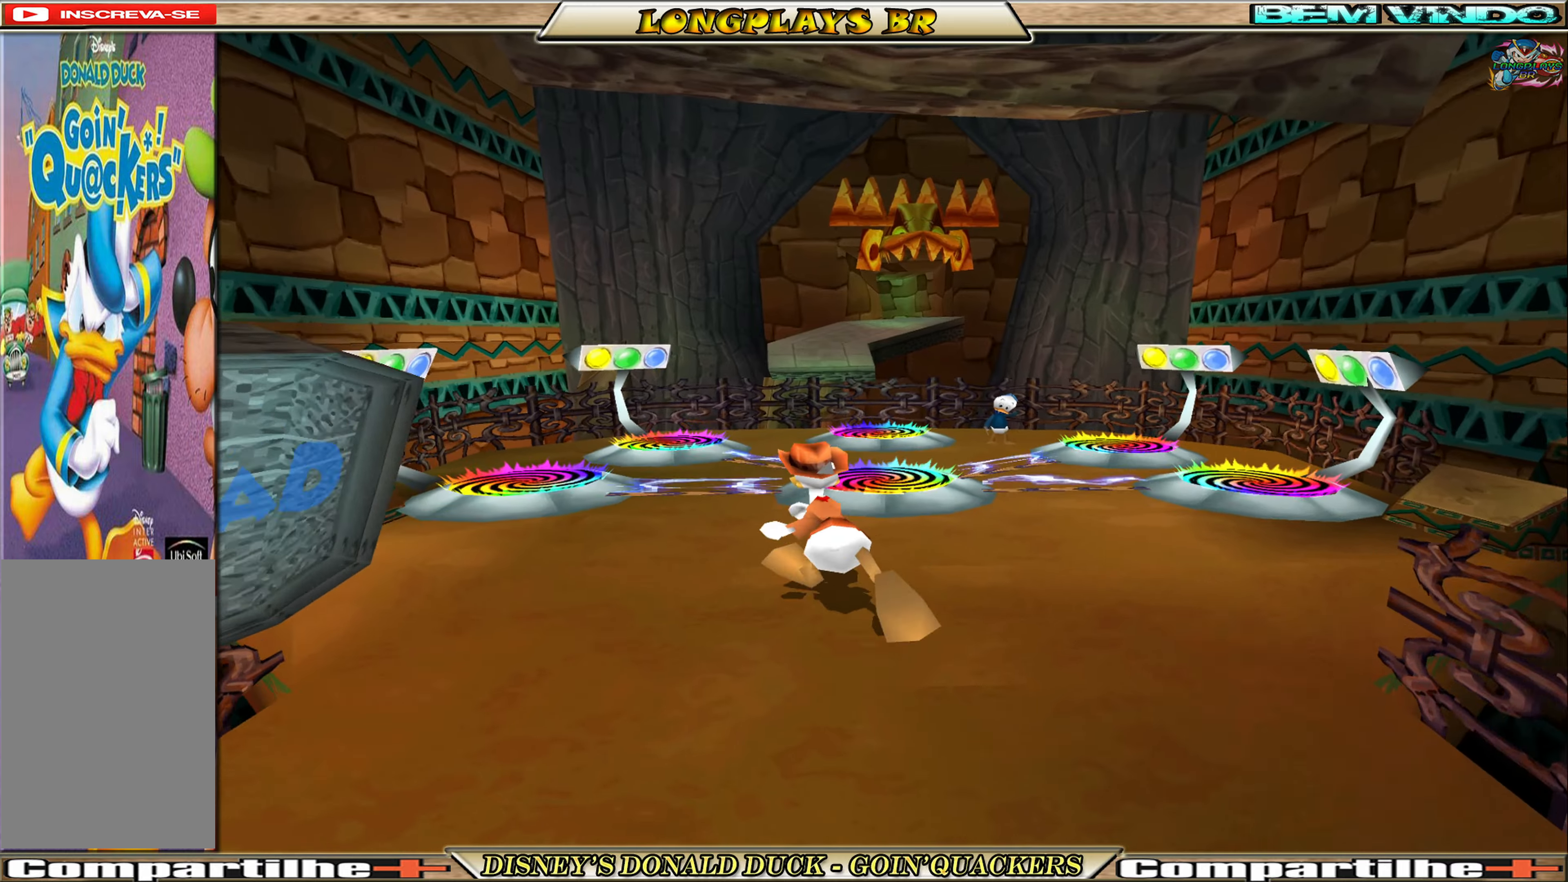
{"buttons": [], "left_stick": "up", "events": []}
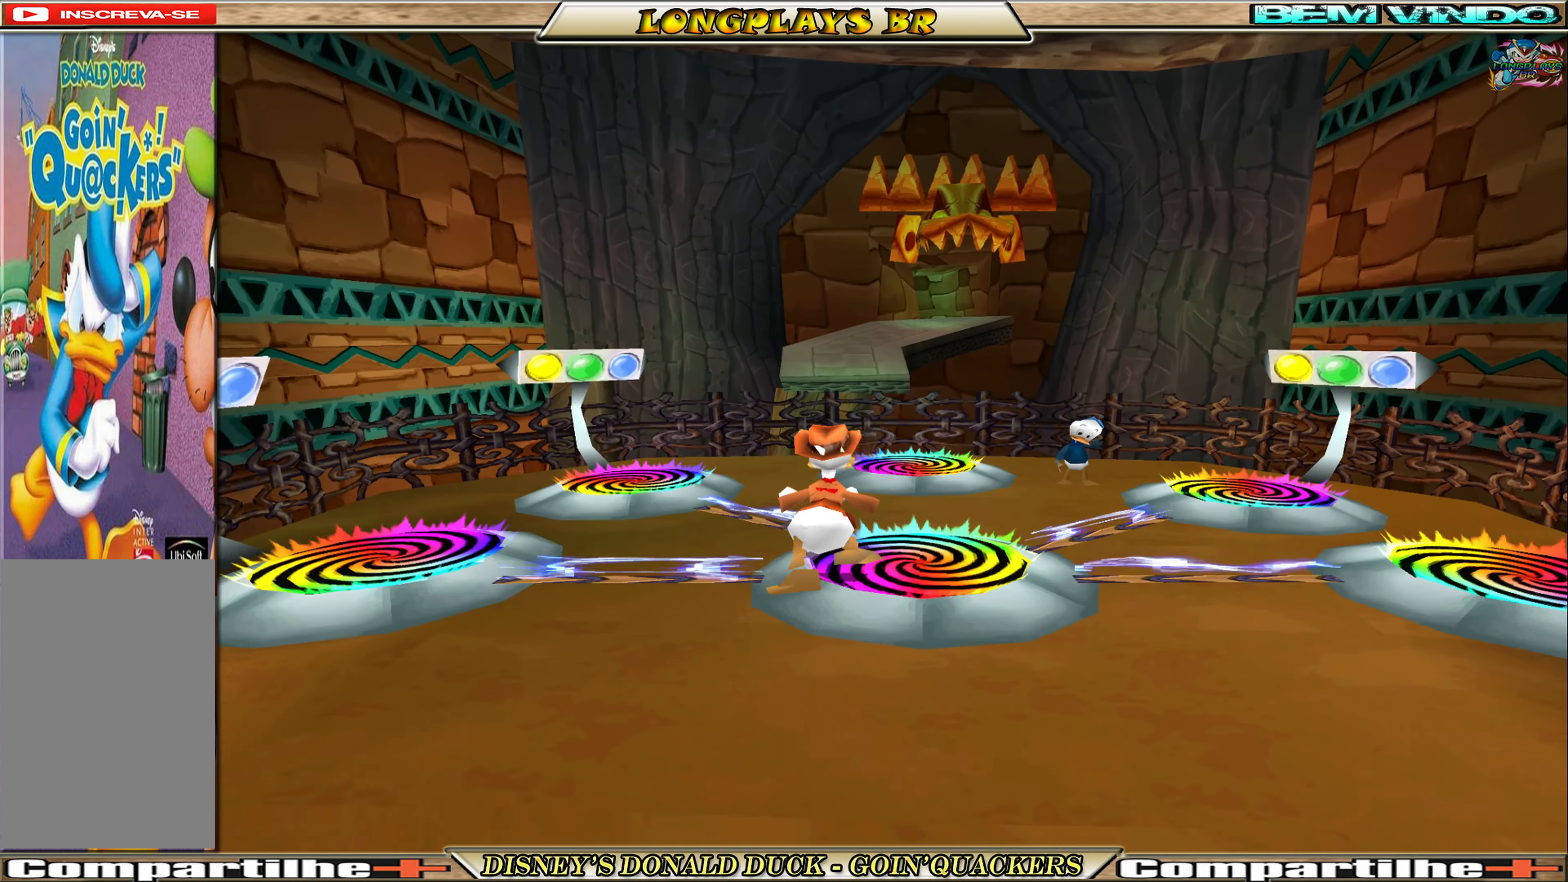
{"buttons": [], "left_stick": "center", "events": [[117, "left_stick", "center"], [300, "left_stick", "down"], [484, "left_stick", "center"]]}
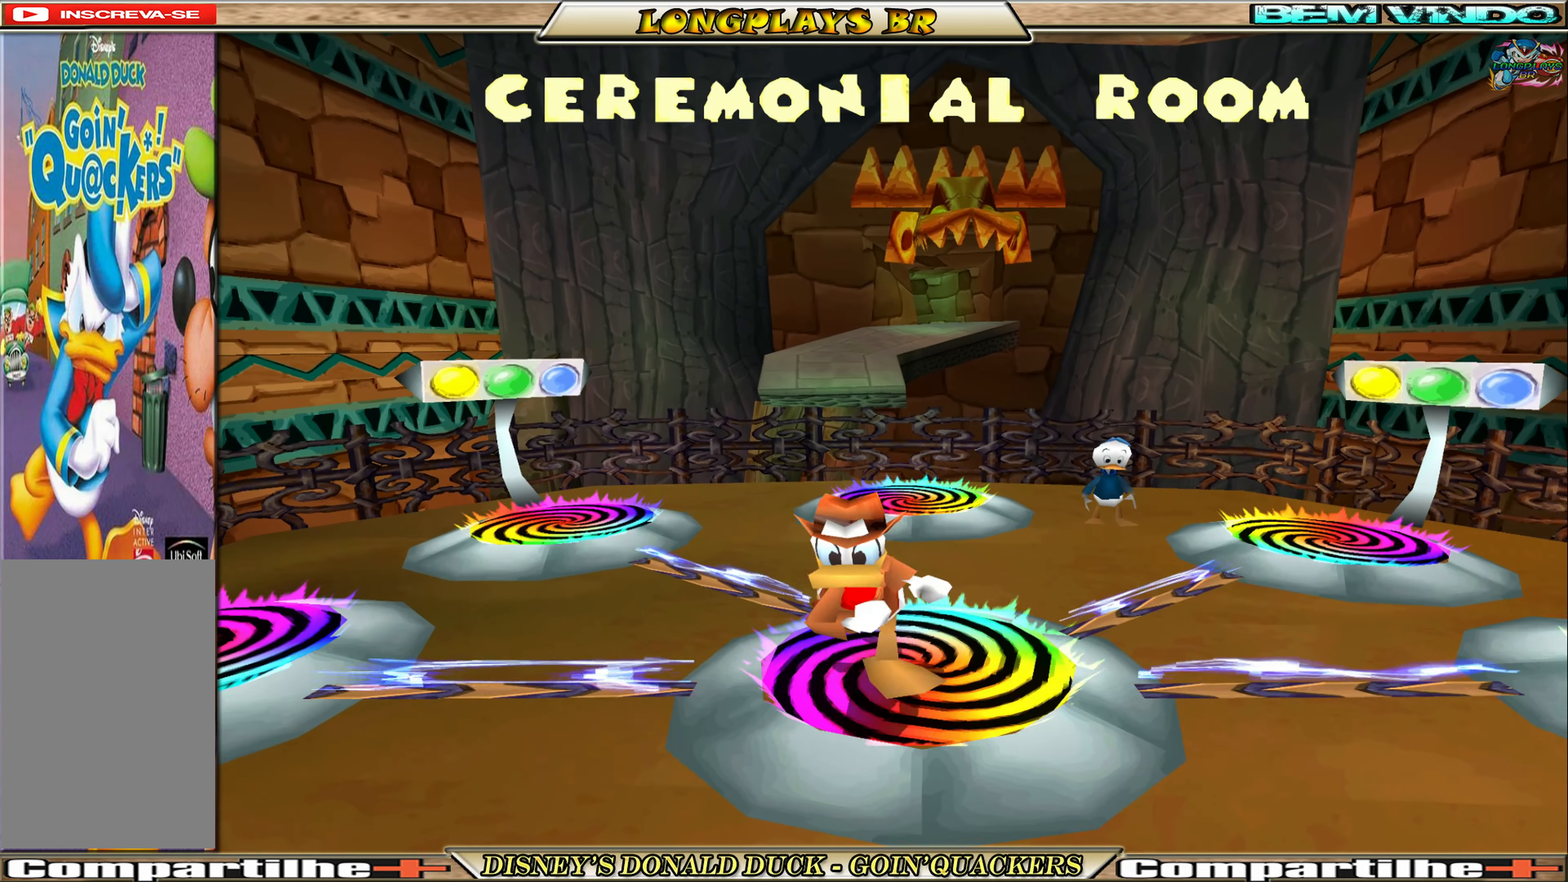
{"buttons": [], "left_stick": "center", "events": [[250, "A", "down"], [334, "A", "up"]]}